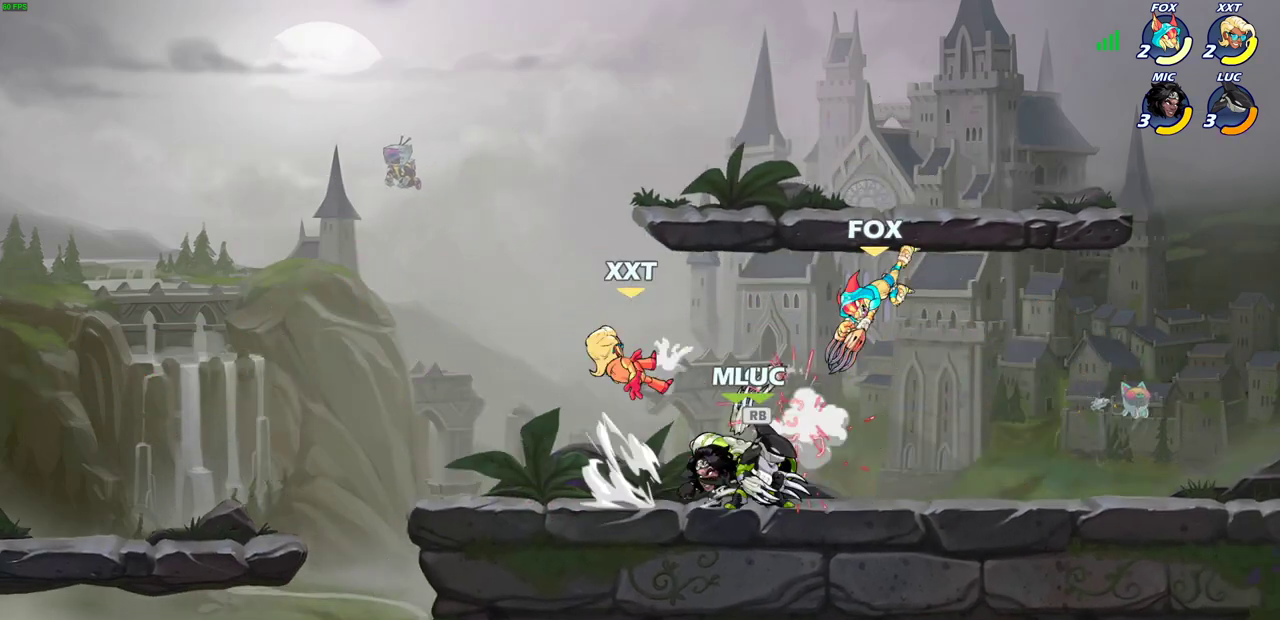
Gameplay with a controller (PlayStation layout); each line is a JSON object with the inputs held at the frame after it (dt_ms = milliseconds from this image to that frame). "events" lists button and stick changes between this image and that frame as [ms after this image, input, new state], when the widget could be followed in between.
{"dt_ms": 700, "buttons": [], "left_stick": "right", "right_stick": "center", "events": [[50, "left_stick", "center"], [83, "SQUARE", "up"], [167, "SQUARE", "down"], [250, "SQUARE", "up"], [650, "left_stick", "right"]]}
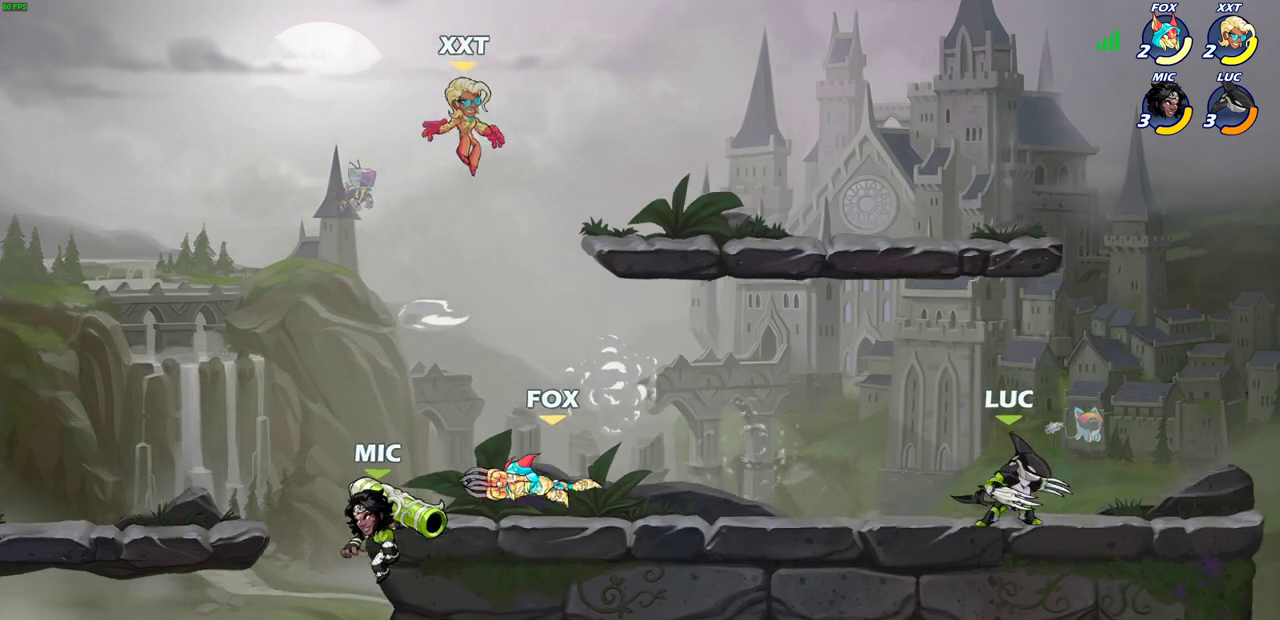
{"dt_ms": 300, "buttons": ["R2"], "left_stick": "left", "right_stick": "center", "events": [[150, "left_stick", "left"], [283, "R2", "down"]]}
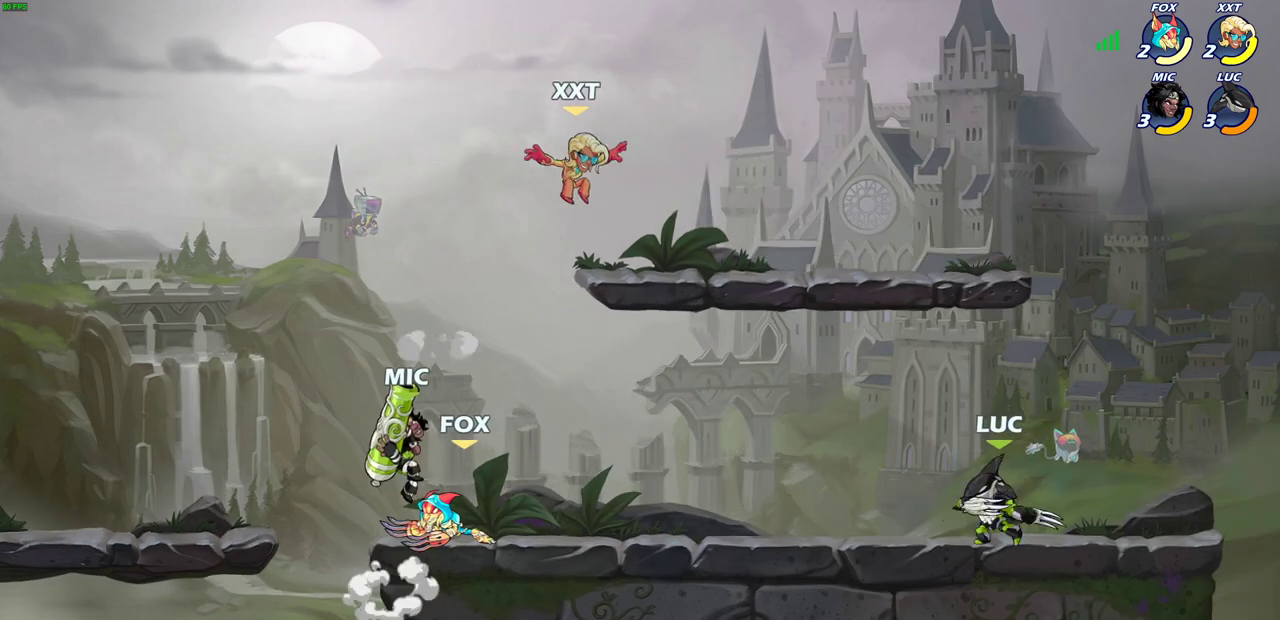
{"dt_ms": 400, "buttons": [], "left_stick": "left", "right_stick": "center", "events": [[33, "CIRCLE", "down"], [133, "R2", "up"], [367, "CIRCLE", "up"]]}
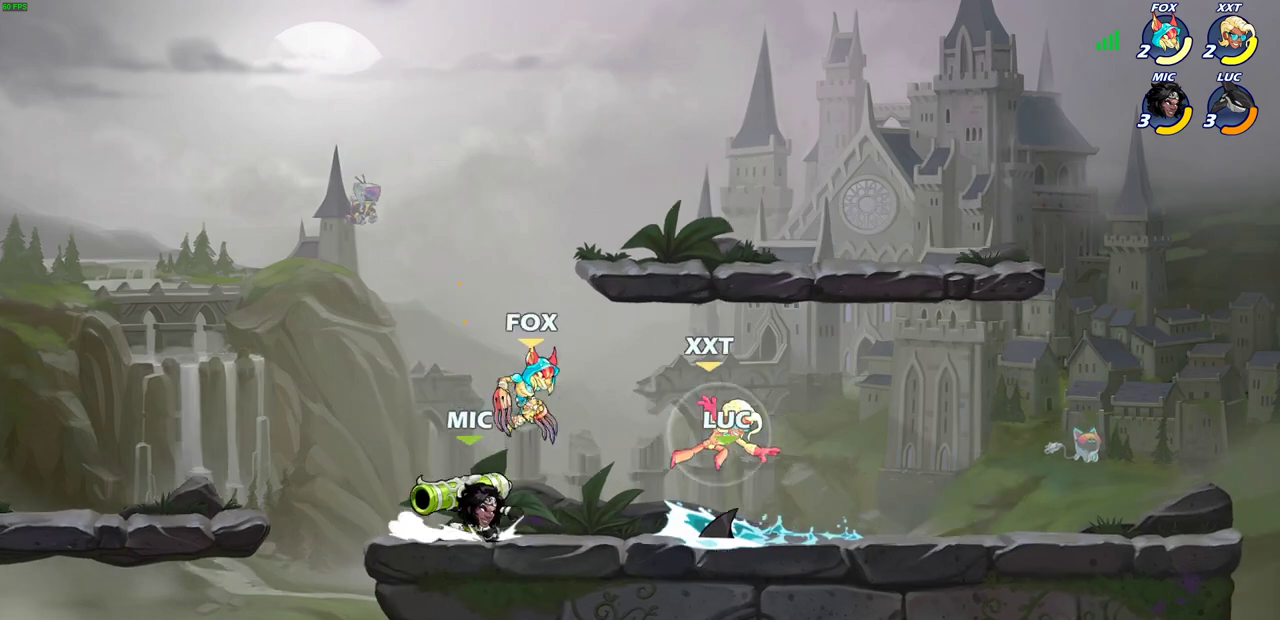
{"dt_ms": 800, "buttons": [], "left_stick": "right", "right_stick": "center", "events": [[133, "left_stick", "center"], [500, "left_stick", "up-left"], [600, "CROSS", "down"], [750, "CROSS", "up"], [783, "left_stick", "right"]]}
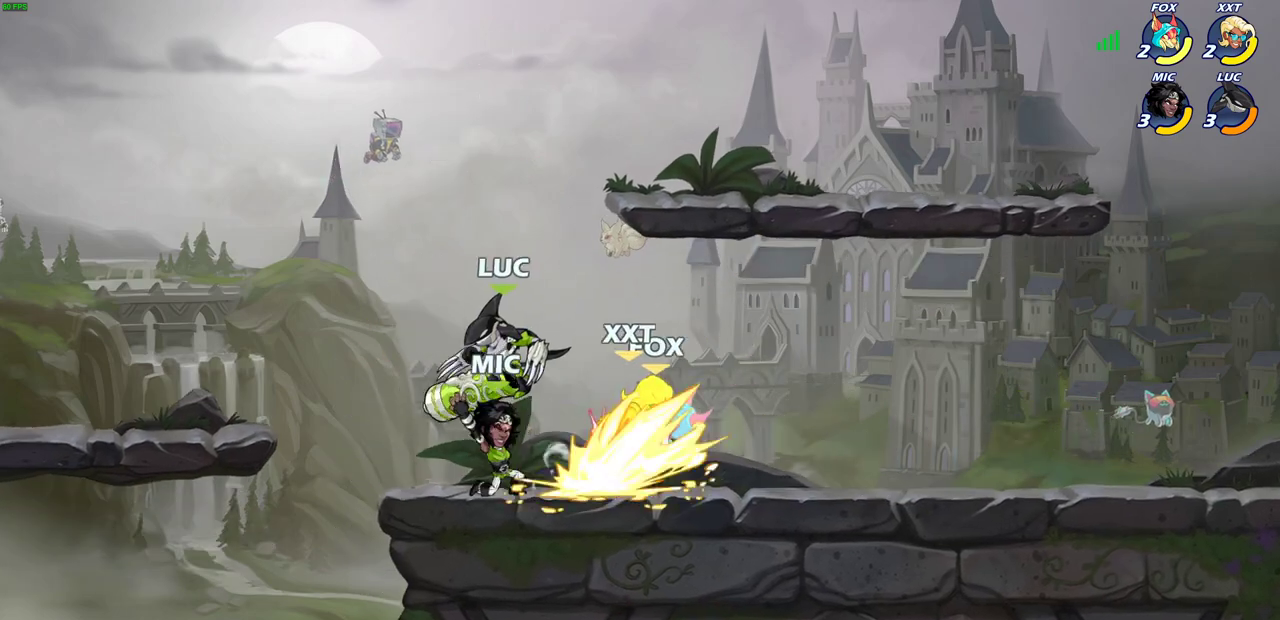
{"dt_ms": 300, "buttons": [], "left_stick": "down", "right_stick": "center", "events": [[83, "left_stick", "down"], [200, "SQUARE", "down"], [300, "SQUARE", "up"]]}
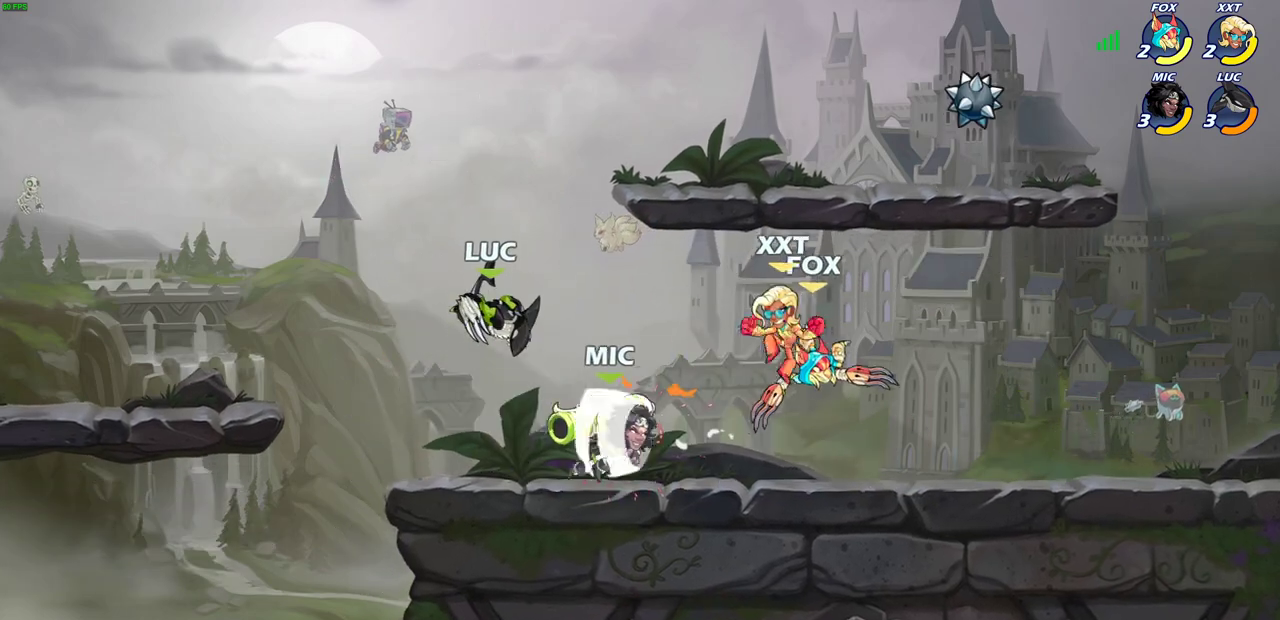
{"dt_ms": 300, "buttons": [], "left_stick": "center", "right_stick": "center", "events": [[17, "left_stick", "down-right"], [100, "left_stick", "center"]]}
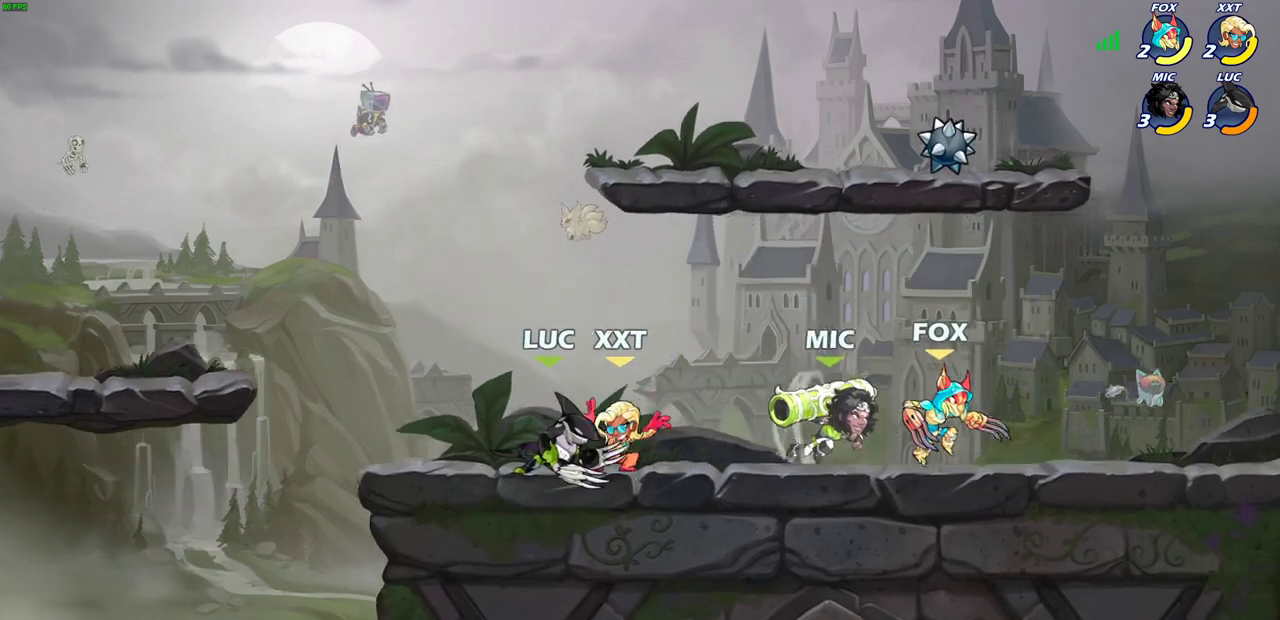
{"dt_ms": 700, "buttons": ["SQUARE"], "left_stick": "center", "right_stick": "center", "events": [[200, "SQUARE", "down"], [267, "SQUARE", "up"], [350, "SQUARE", "down"], [450, "SQUARE", "up"], [533, "SQUARE", "down"], [600, "SQUARE", "up"], [667, "SQUARE", "down"]]}
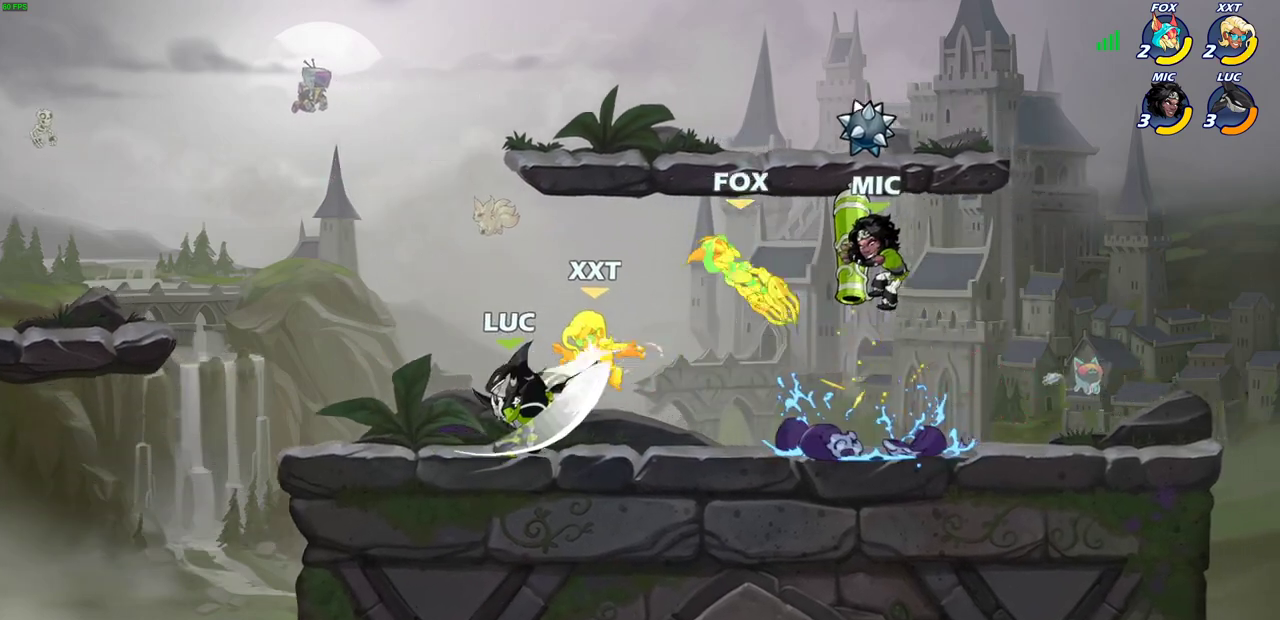
{"dt_ms": 700, "buttons": ["SQUARE", "R2"], "left_stick": "down", "right_stick": "center", "events": [[67, "SQUARE", "up"], [100, "left_stick", "down"], [200, "SQUARE", "down"], [317, "SQUARE", "up"], [400, "left_stick", "center"], [633, "R2", "down"], [633, "left_stick", "down"], [667, "SQUARE", "down"]]}
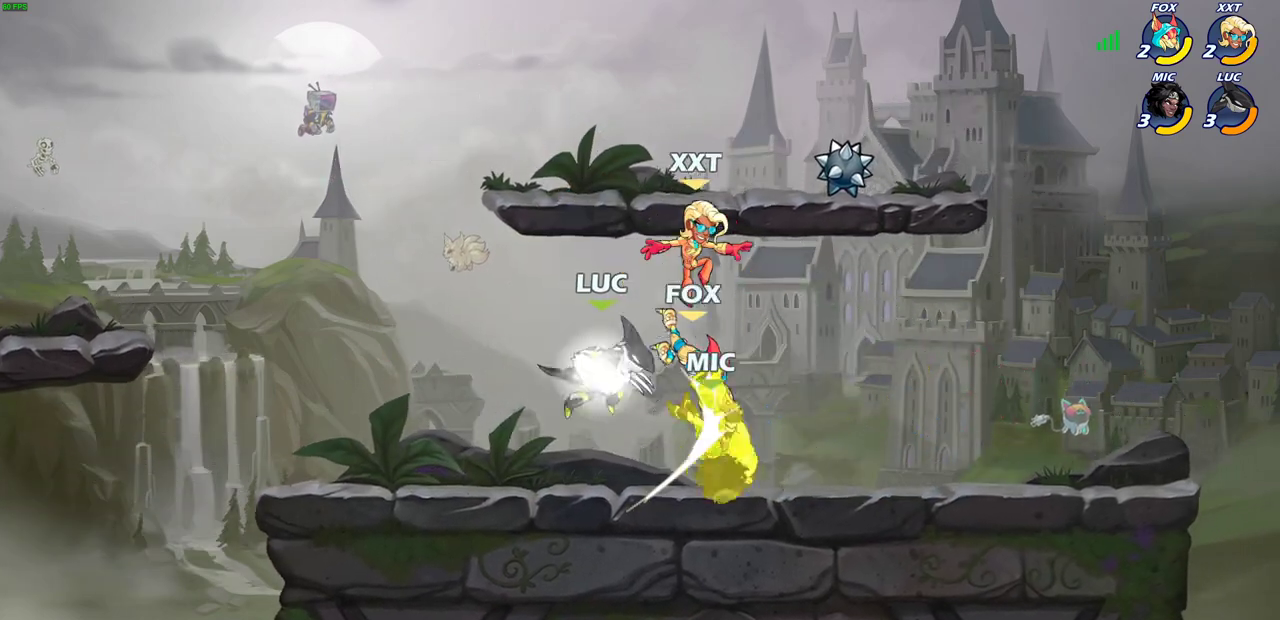
{"dt_ms": 300, "buttons": [], "left_stick": "center", "right_stick": "center", "events": [[50, "R2", "up"], [67, "SQUARE", "up"], [100, "left_stick", "center"]]}
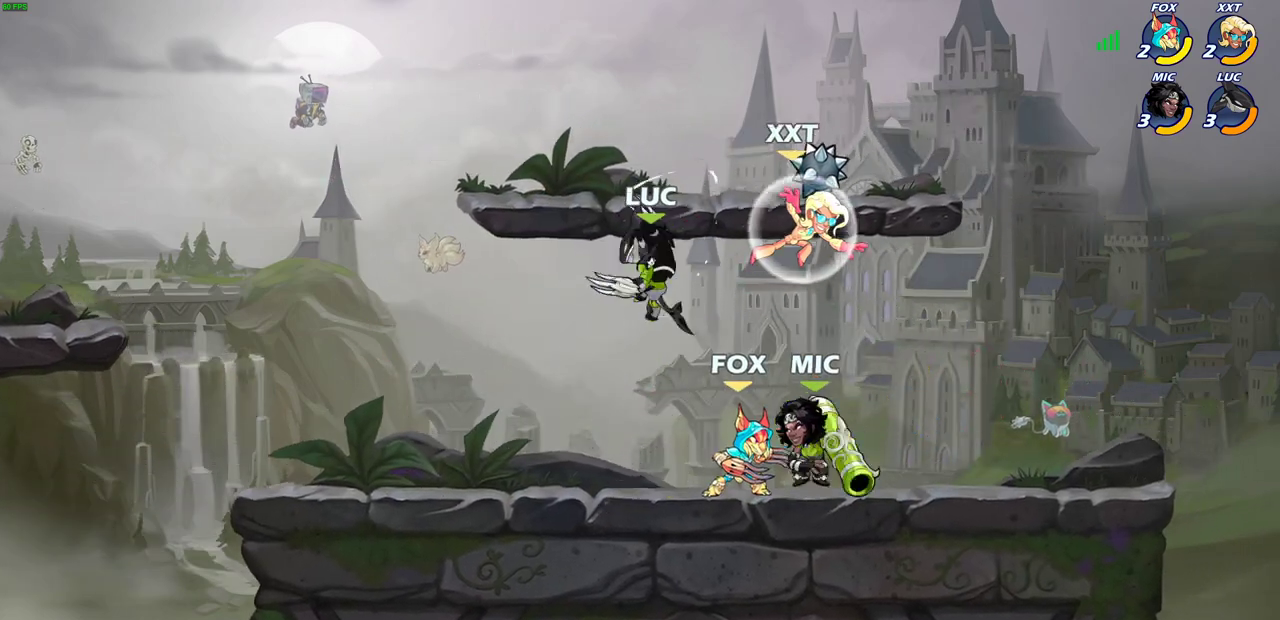
{"dt_ms": 300, "buttons": ["SQUARE"], "left_stick": "right", "right_stick": "center", "events": [[217, "left_stick", "right"], [233, "SQUARE", "down"]]}
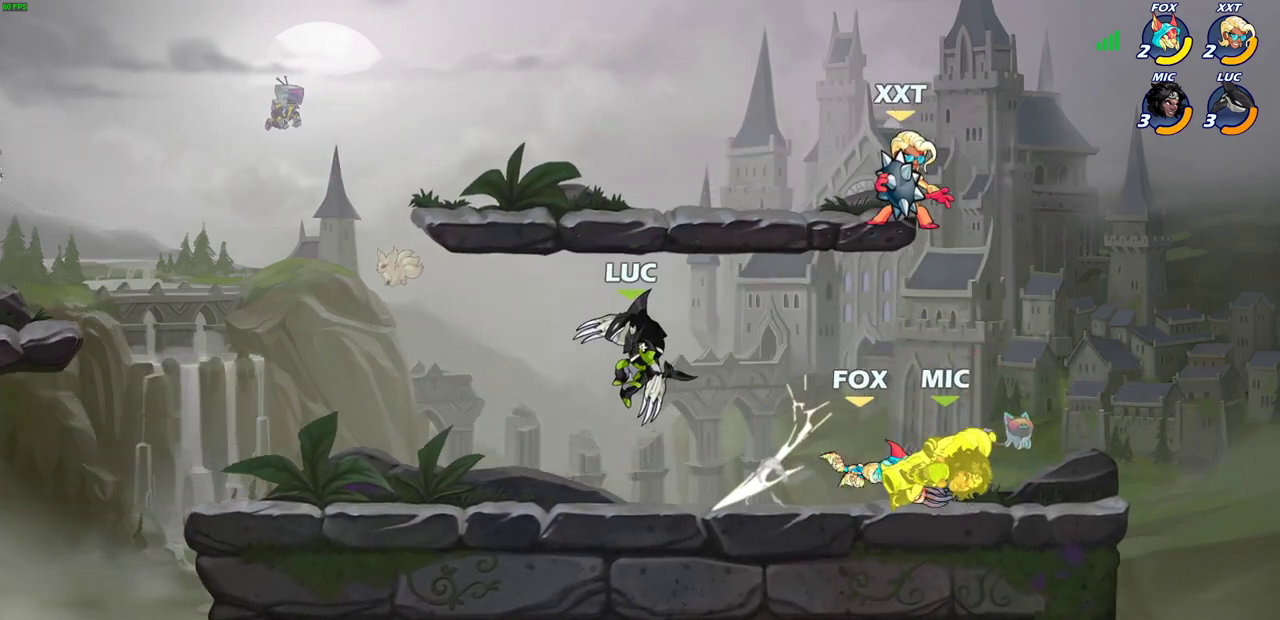
{"dt_ms": 700, "buttons": ["CIRCLE", "R2"], "left_stick": "down", "right_stick": "center", "events": [[50, "SQUARE", "up"], [150, "left_stick", "center"], [633, "left_stick", "down"], [667, "R2", "down"], [700, "CIRCLE", "down"]]}
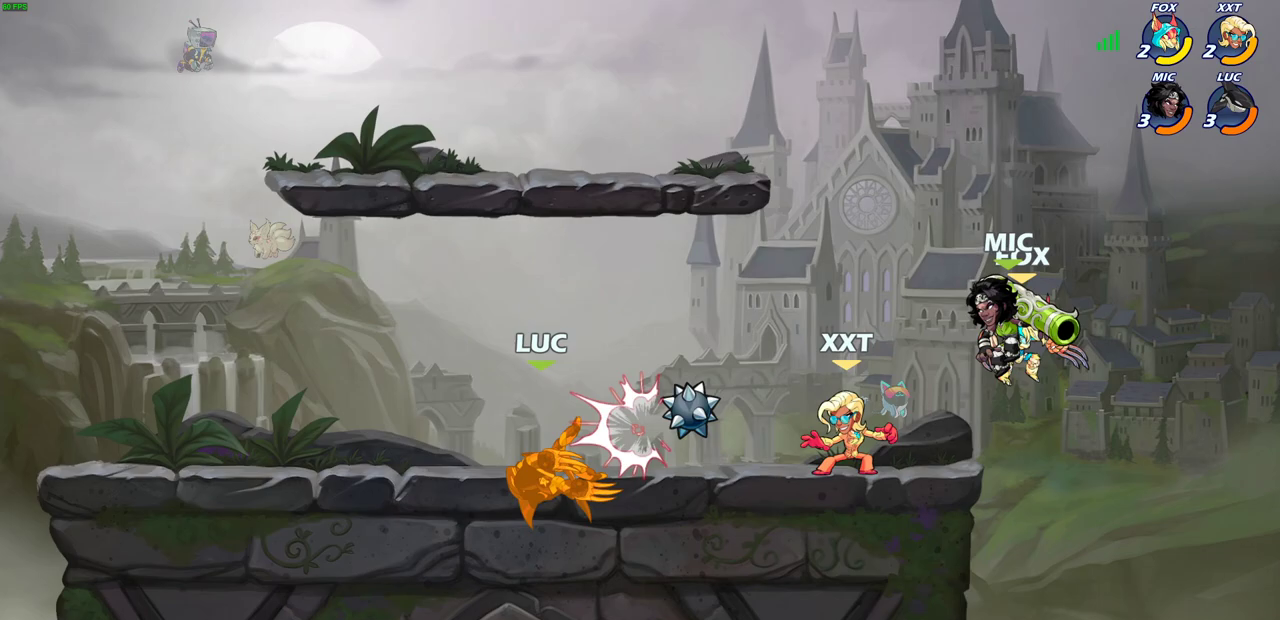
{"dt_ms": 600, "buttons": [], "left_stick": "down-left", "right_stick": "center", "events": [[67, "R2", "up"], [83, "CIRCLE", "up"], [267, "R2", "down"], [300, "CIRCLE", "down"], [367, "R2", "up"], [383, "CIRCLE", "up"], [583, "left_stick", "down-left"]]}
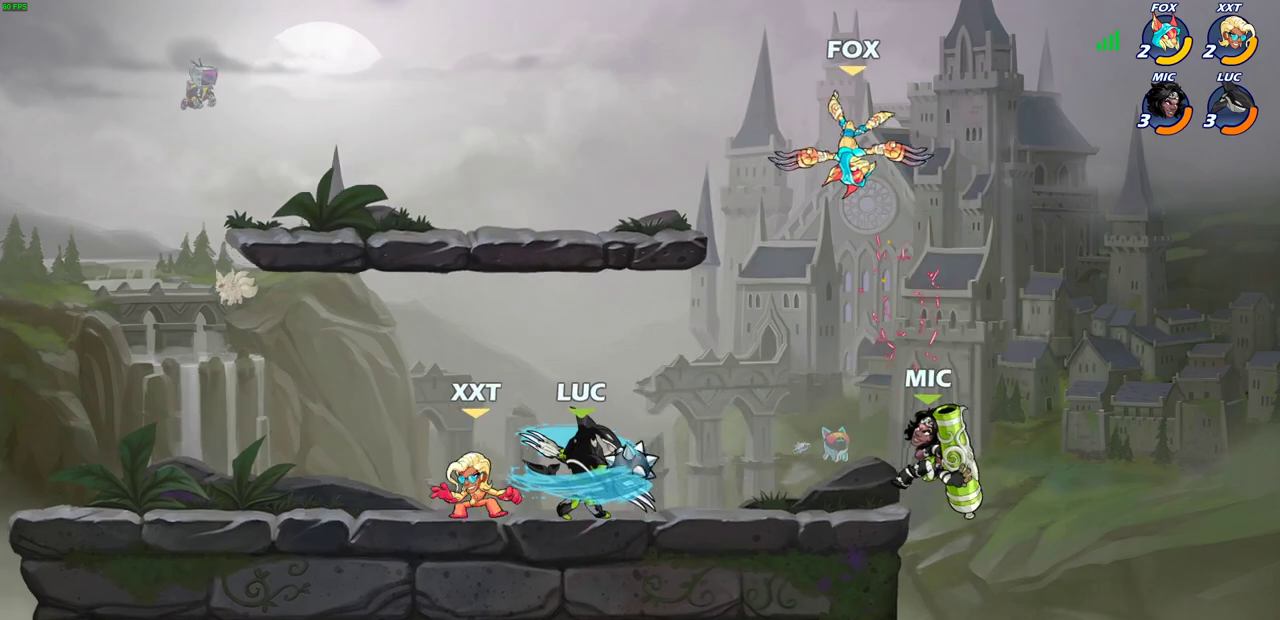
{"dt_ms": 400, "buttons": [], "left_stick": "down-left", "right_stick": "center", "events": []}
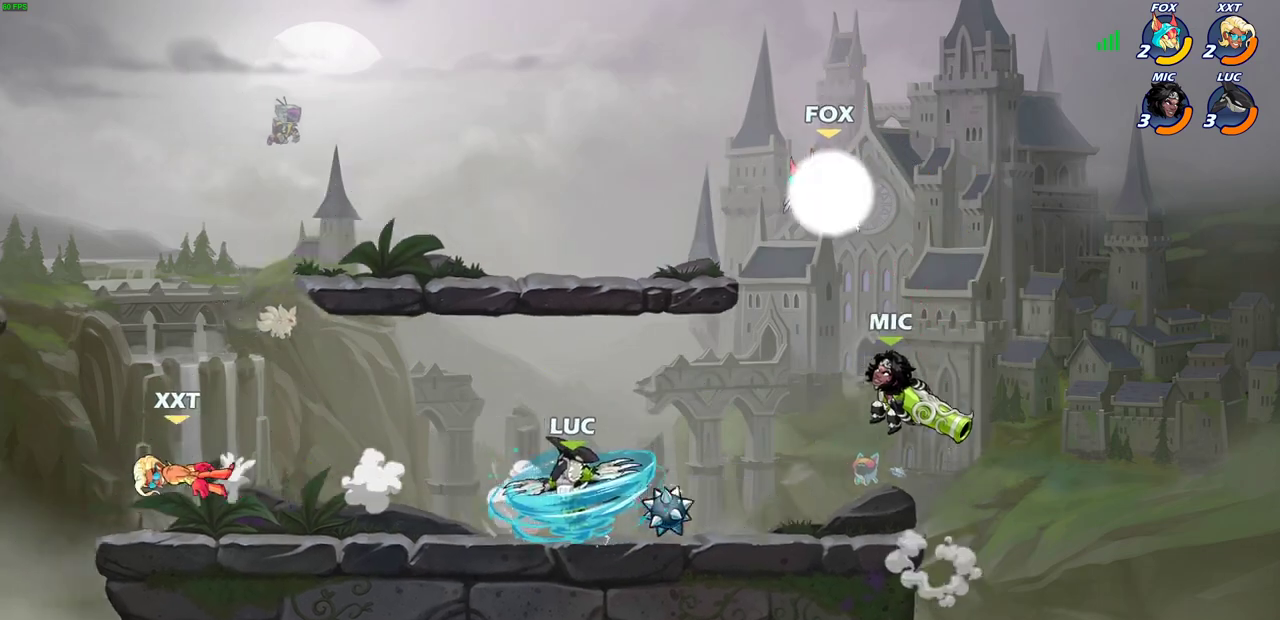
{"dt_ms": 400, "buttons": [], "left_stick": "center", "right_stick": "center", "events": [[83, "left_stick", "center"], [133, "left_stick", "up-right"], [183, "left_stick", "right"], [350, "left_stick", "center"]]}
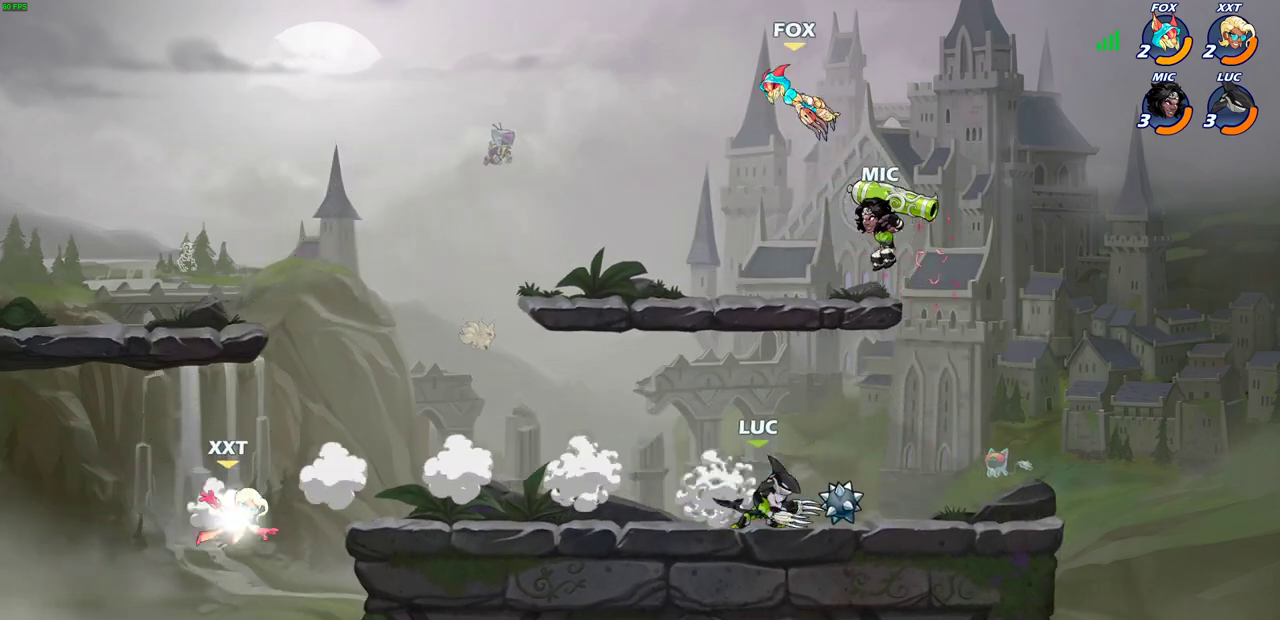
{"dt_ms": 700, "buttons": [], "left_stick": "center", "right_stick": "center", "events": [[167, "left_stick", "left"], [217, "CROSS", "down"], [283, "left_stick", "up-left"], [350, "CIRCLE", "down"], [350, "CROSS", "up"], [350, "left_stick", "down-right"], [433, "left_stick", "up"], [500, "CIRCLE", "up"], [517, "left_stick", "center"]]}
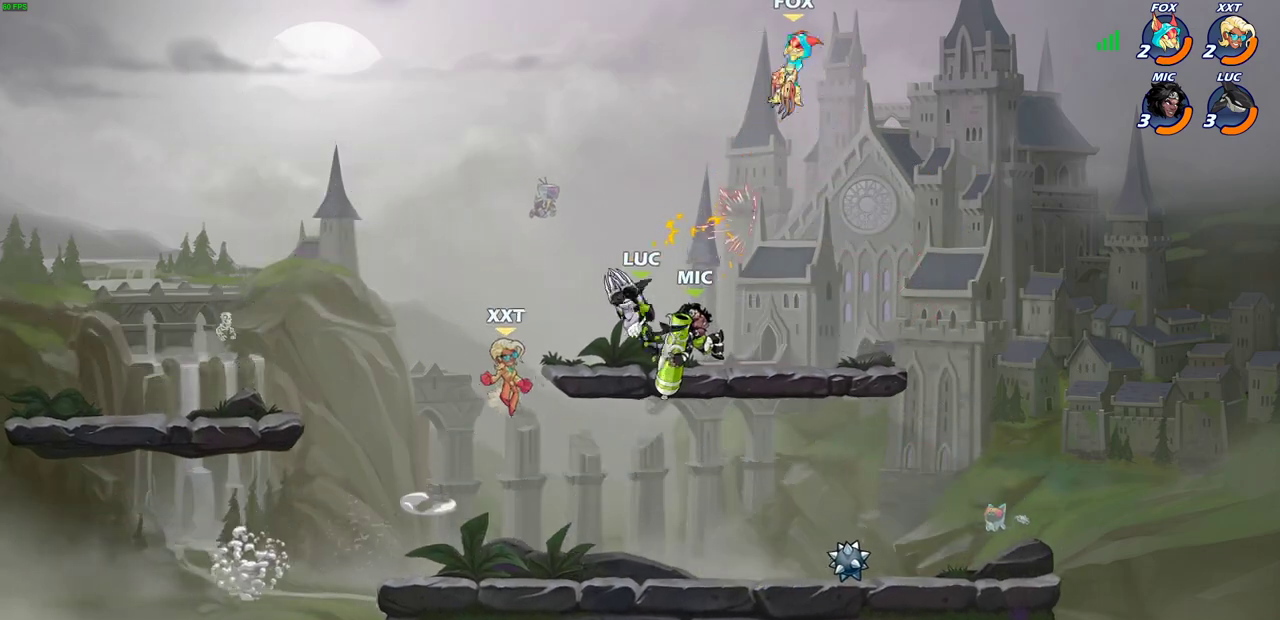
{"dt_ms": 400, "buttons": ["SQUARE"], "left_stick": "right", "right_stick": "center", "events": [[250, "left_stick", "right"], [317, "SQUARE", "down"]]}
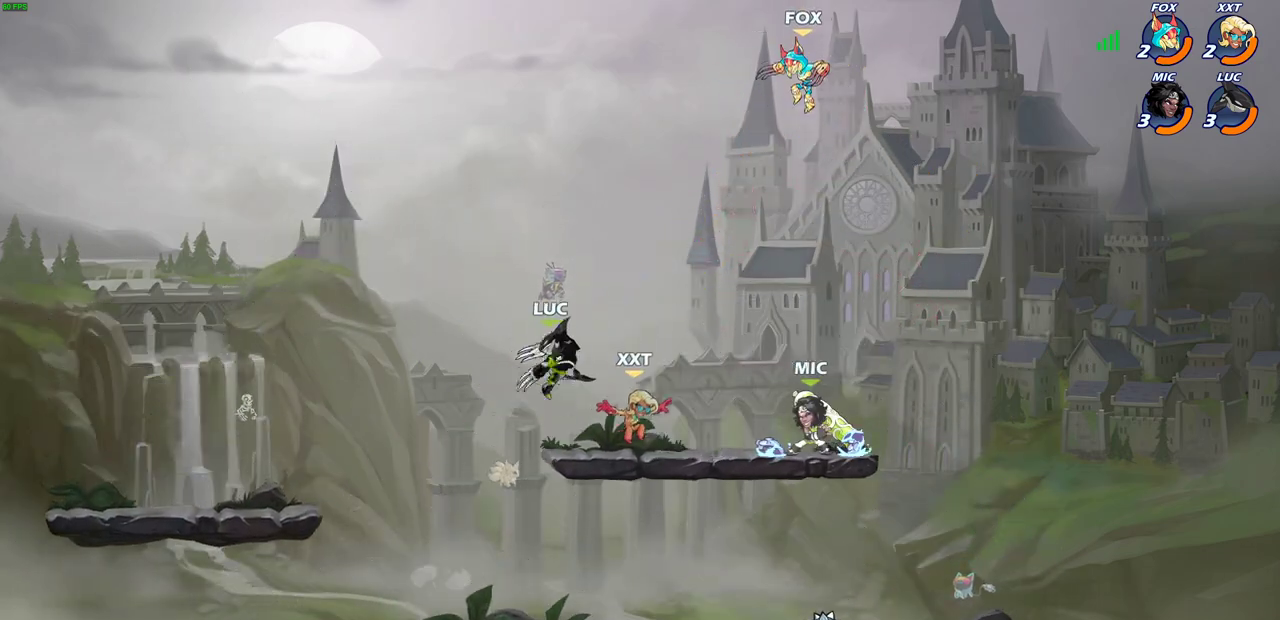
{"dt_ms": 400, "buttons": [], "left_stick": "center", "right_stick": "center", "events": [[17, "SQUARE", "up"], [217, "left_stick", "center"]]}